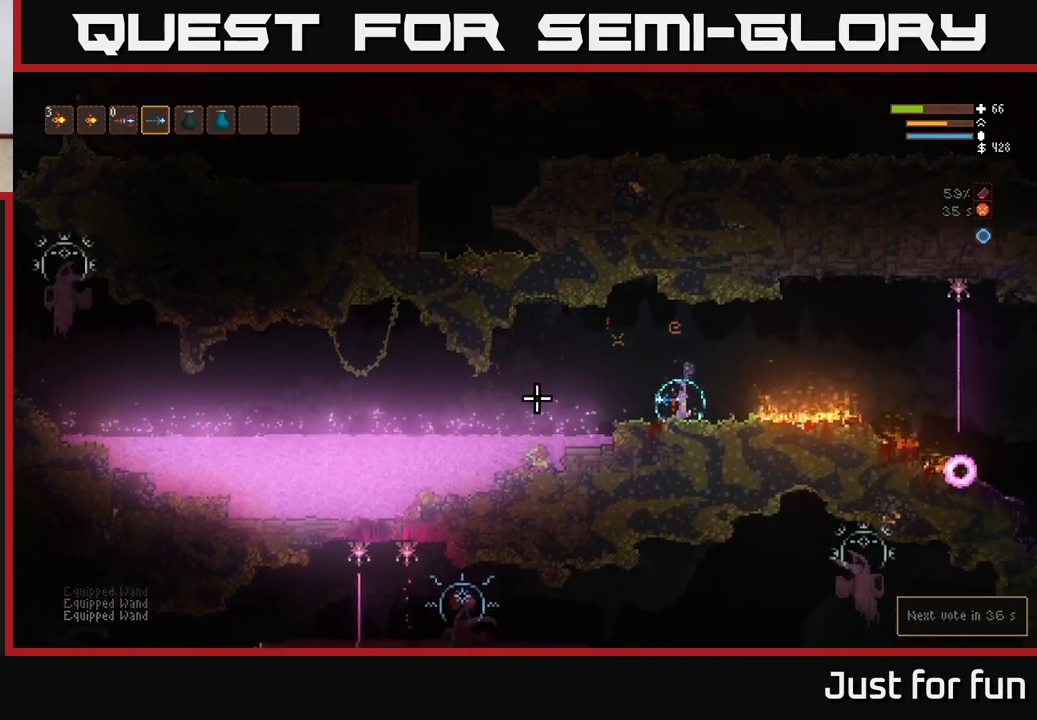
Gameplay with a controller (Xbox layout); each line is a JSON object with the inputs held at the frame after it. "events" lists button and stick changes between this image and that frame as [ms after this image, input, new state], when the widget could be followed in between.
{"buttons": [], "left_stick": "center", "right_stick": "left", "events": []}
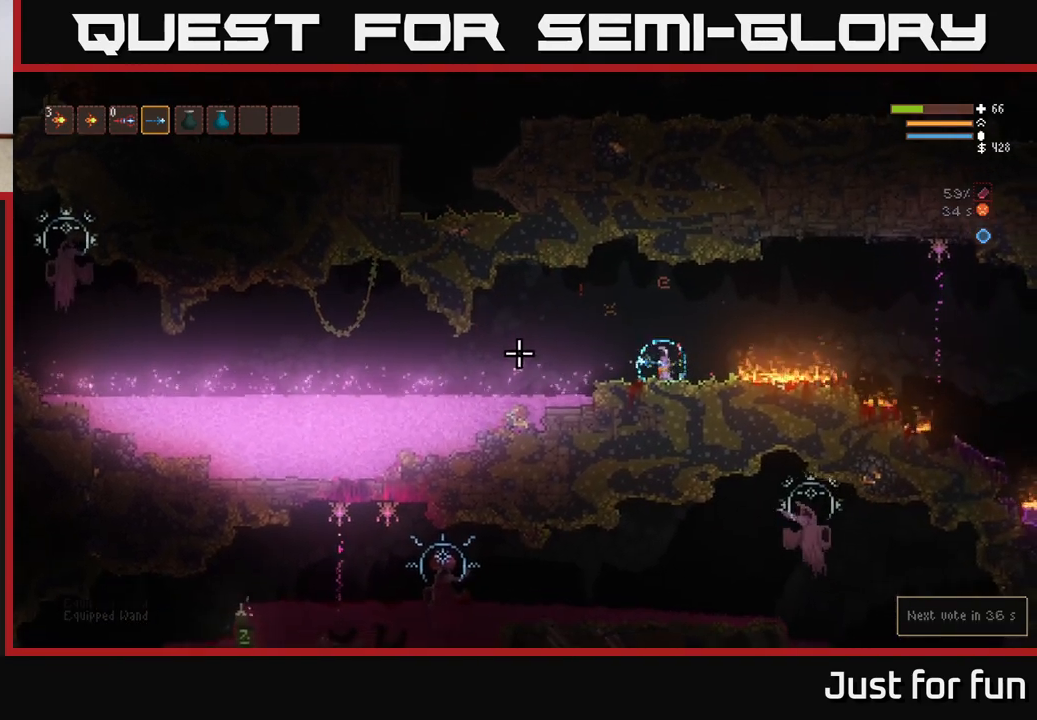
{"buttons": [], "left_stick": "center", "right_stick": "left", "events": [[250, "left_stick", "left"], [417, "left_stick", "center"]]}
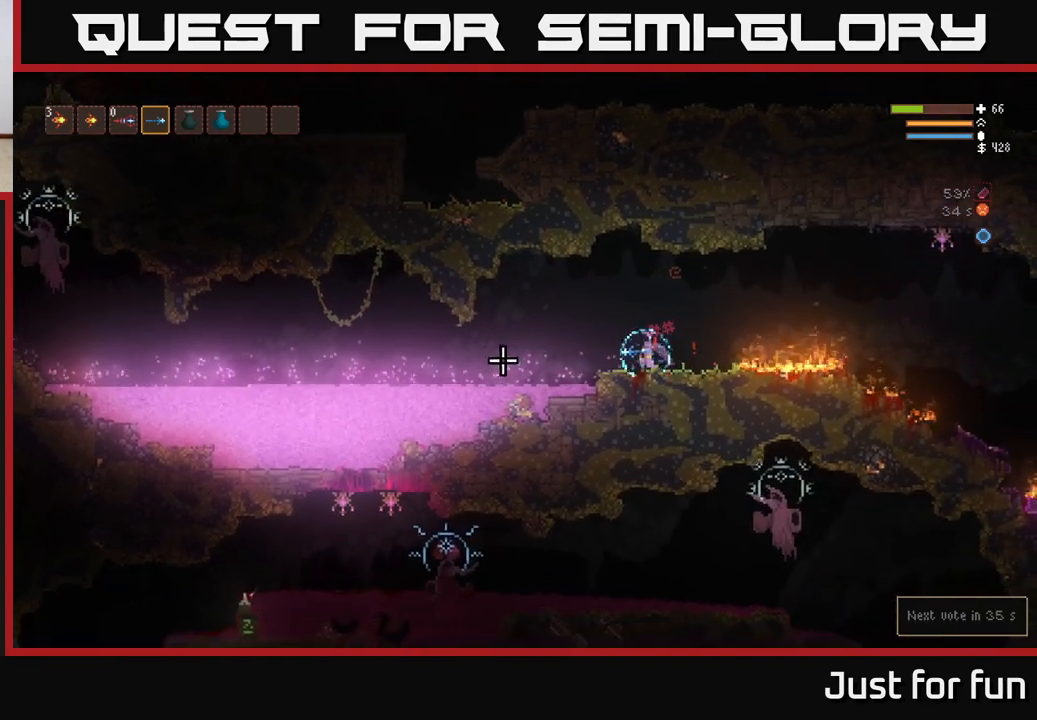
{"buttons": [], "left_stick": "center", "right_stick": "left", "events": []}
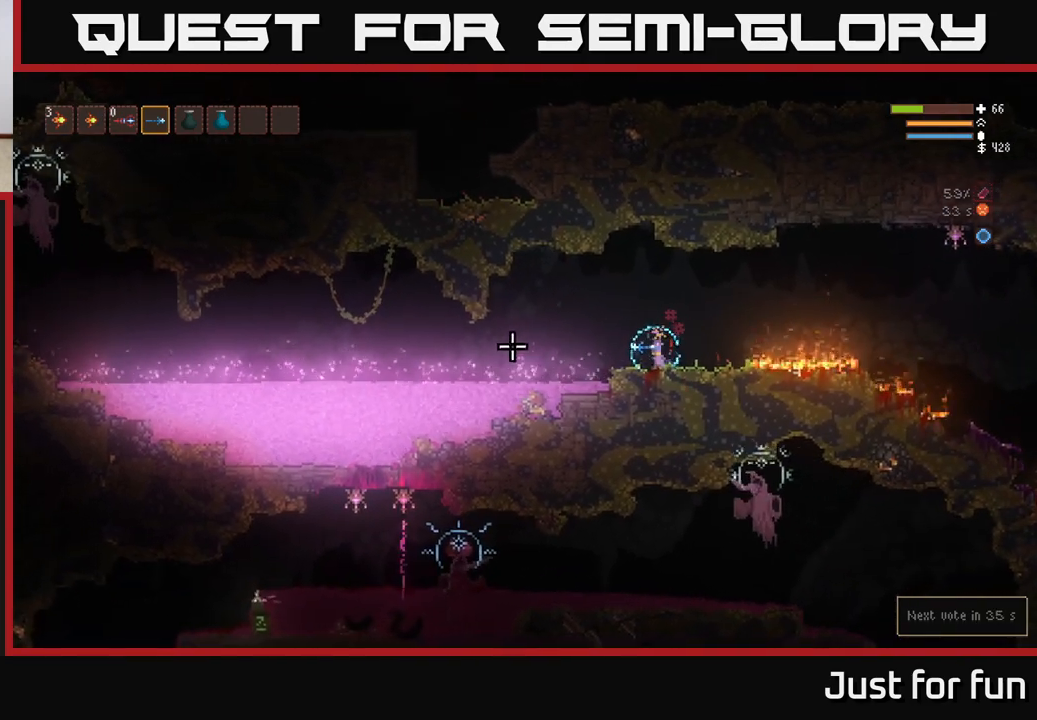
{"buttons": [], "left_stick": "center", "right_stick": "left", "events": []}
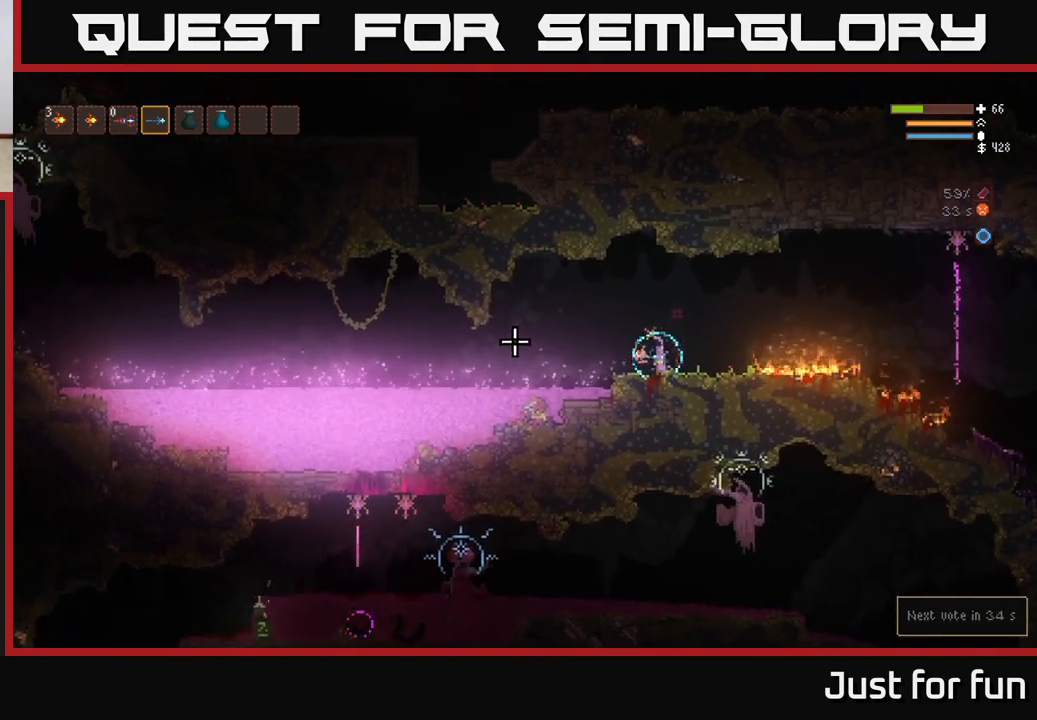
{"buttons": [], "left_stick": "center", "right_stick": "left", "events": []}
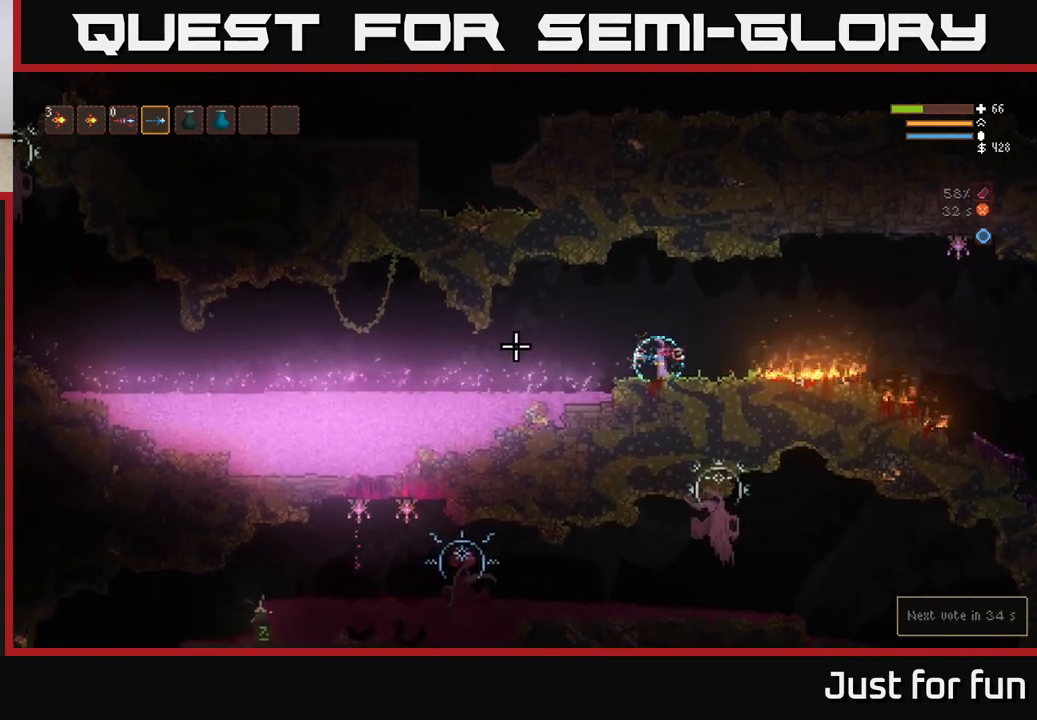
{"buttons": [], "left_stick": "center", "right_stick": "left", "events": []}
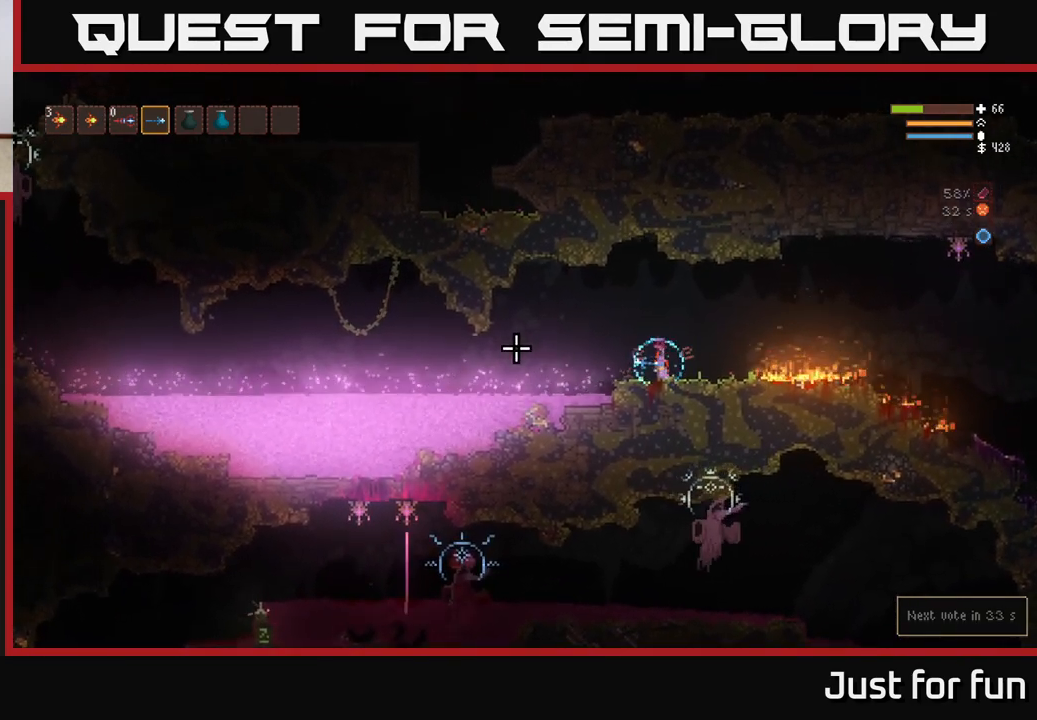
{"buttons": [], "left_stick": "center", "right_stick": "left", "events": []}
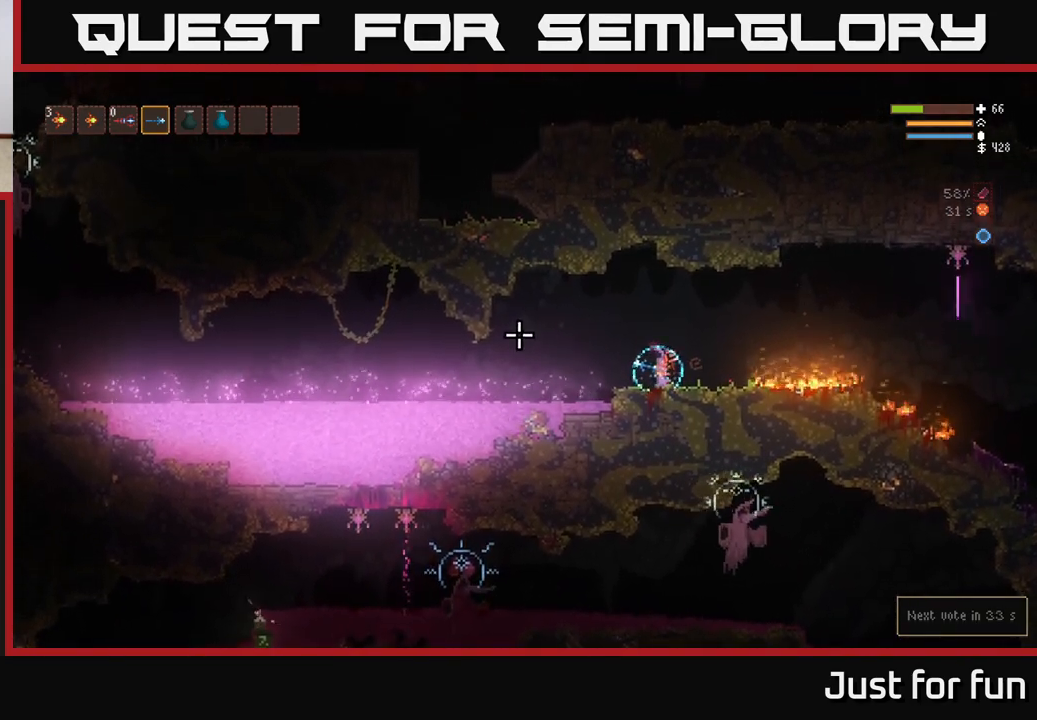
{"buttons": [], "left_stick": "center", "right_stick": "left", "events": []}
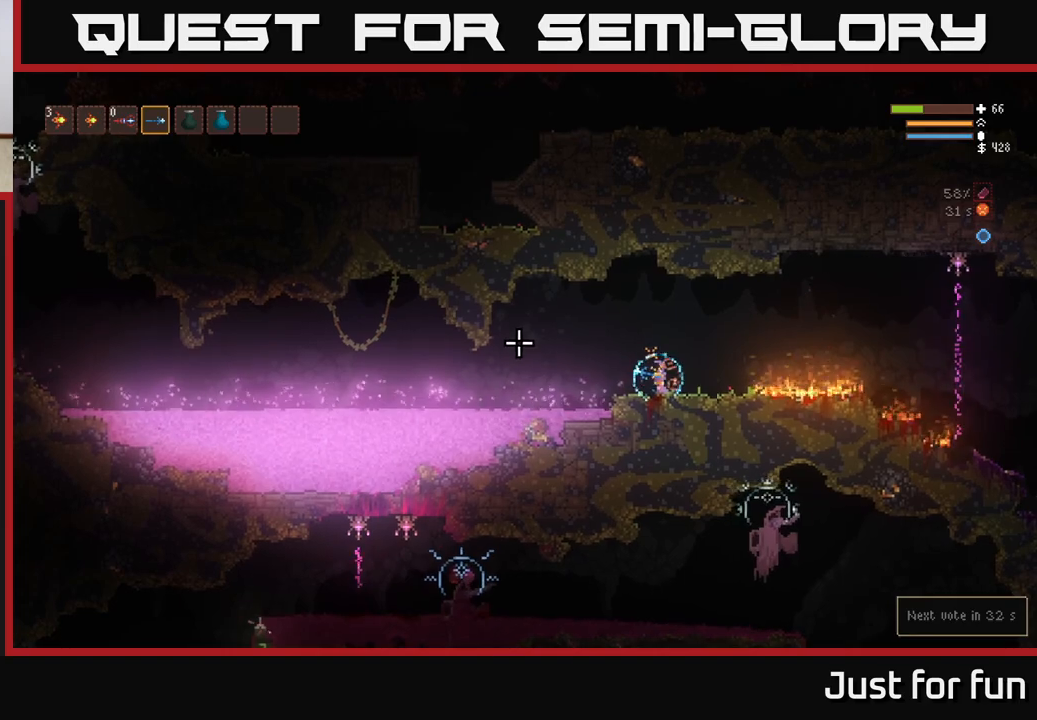
{"buttons": [], "left_stick": "center", "right_stick": "left", "events": []}
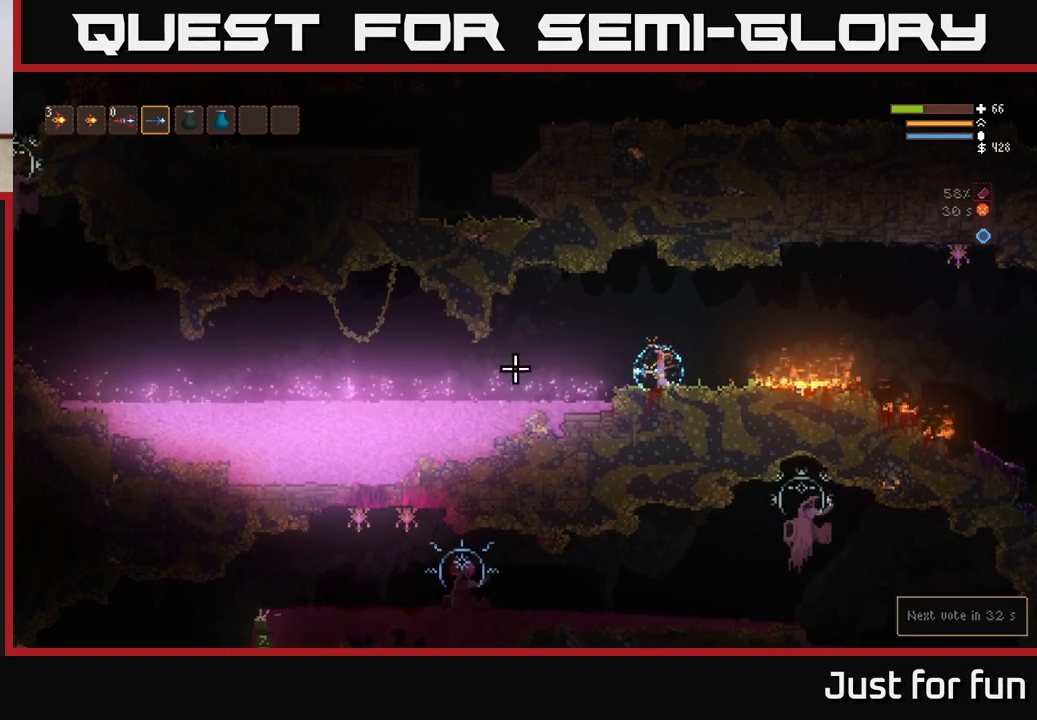
{"buttons": ["L2"], "left_stick": "left", "right_stick": "left", "events": [[183, "left_stick", "left"], [483, "L2", "down"]]}
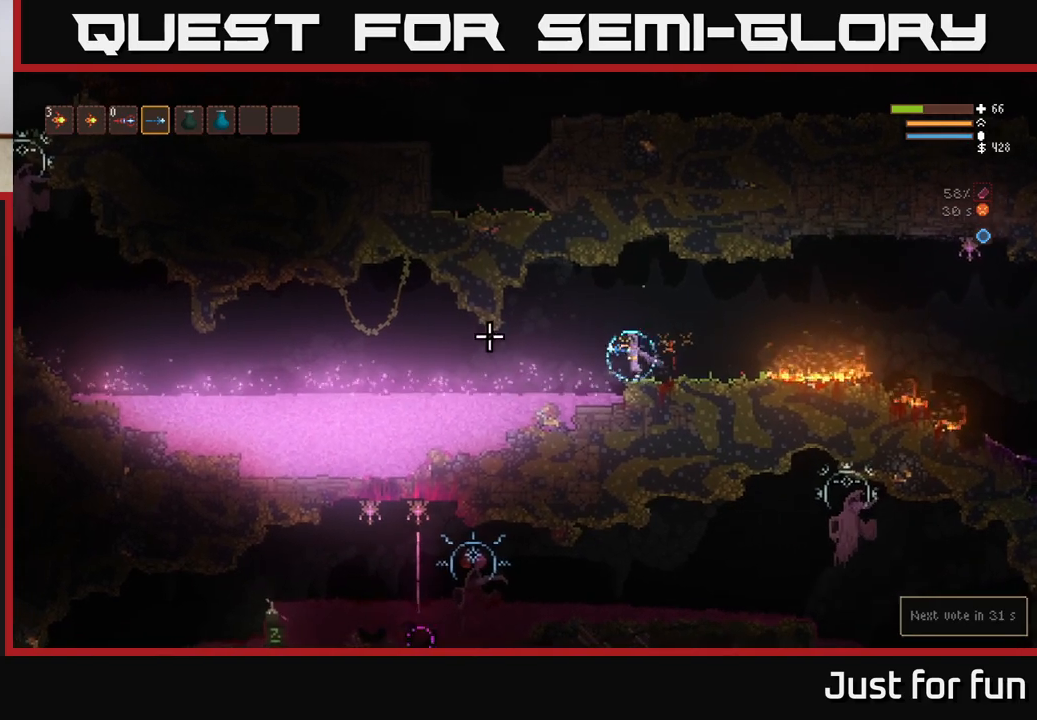
{"buttons": ["L2"], "left_stick": "left", "right_stick": "left", "events": [[83, "L2", "up"], [450, "L2", "down"]]}
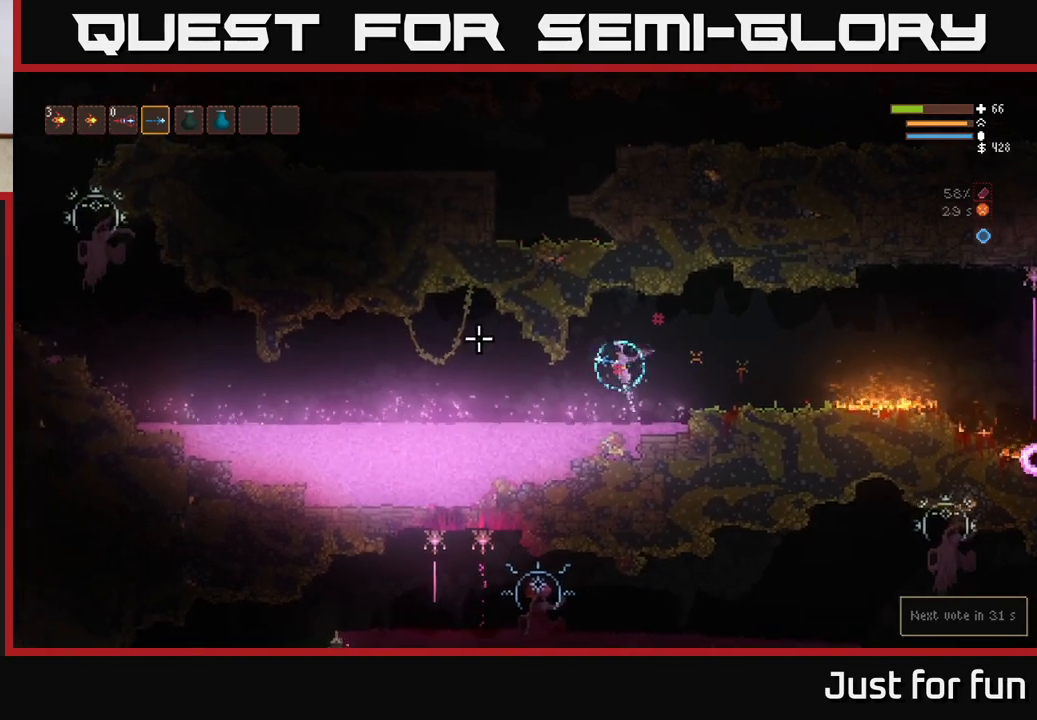
{"buttons": ["L2"], "left_stick": "right", "right_stick": "left", "events": [[33, "left_stick", "center"], [100, "L2", "up"], [100, "left_stick", "right"], [433, "L2", "down"]]}
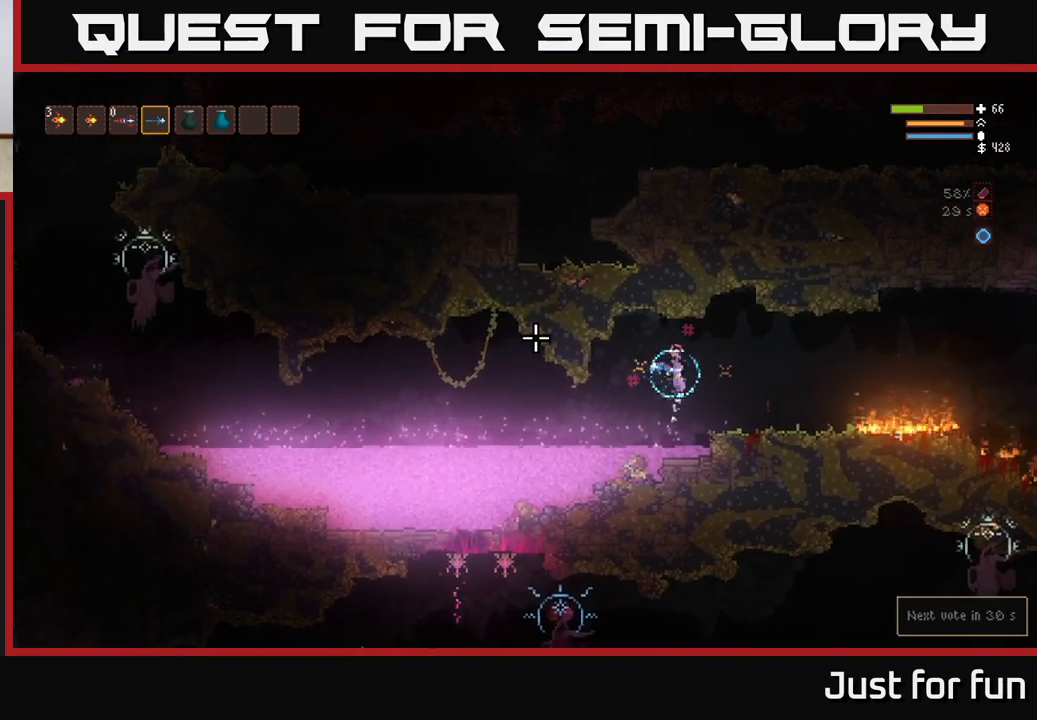
{"buttons": [], "left_stick": "center", "right_stick": "left", "events": [[67, "L2", "up"], [100, "left_stick", "center"], [167, "left_stick", "left"], [300, "L2", "down"], [317, "left_stick", "center"], [433, "L2", "up"]]}
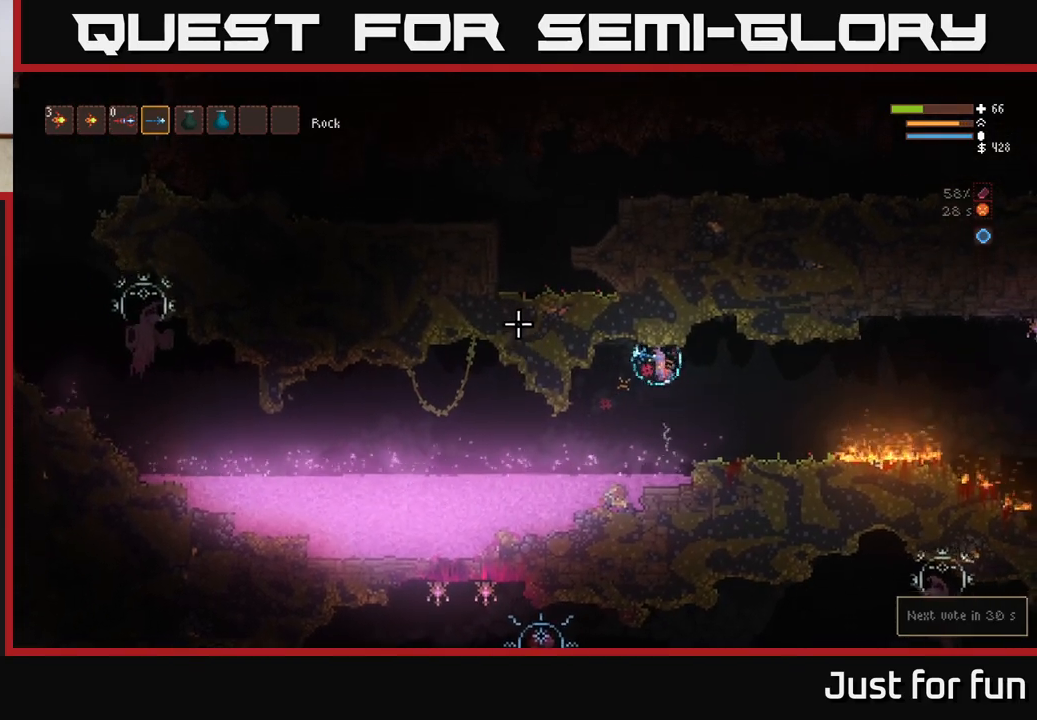
{"buttons": [], "left_stick": "right", "right_stick": "left", "events": [[267, "L2", "down"], [350, "left_stick", "right"], [450, "L2", "up"]]}
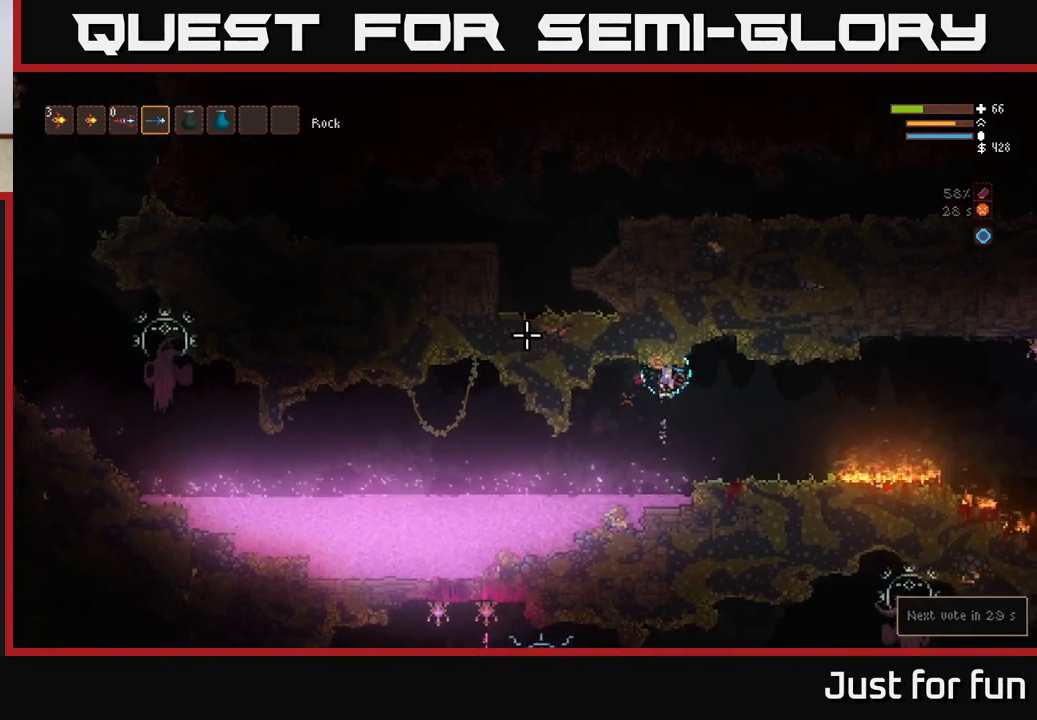
{"buttons": [], "left_stick": "right", "right_stick": "left", "events": [[50, "left_stick", "center"], [283, "left_stick", "right"], [317, "L2", "down"], [500, "L2", "up"]]}
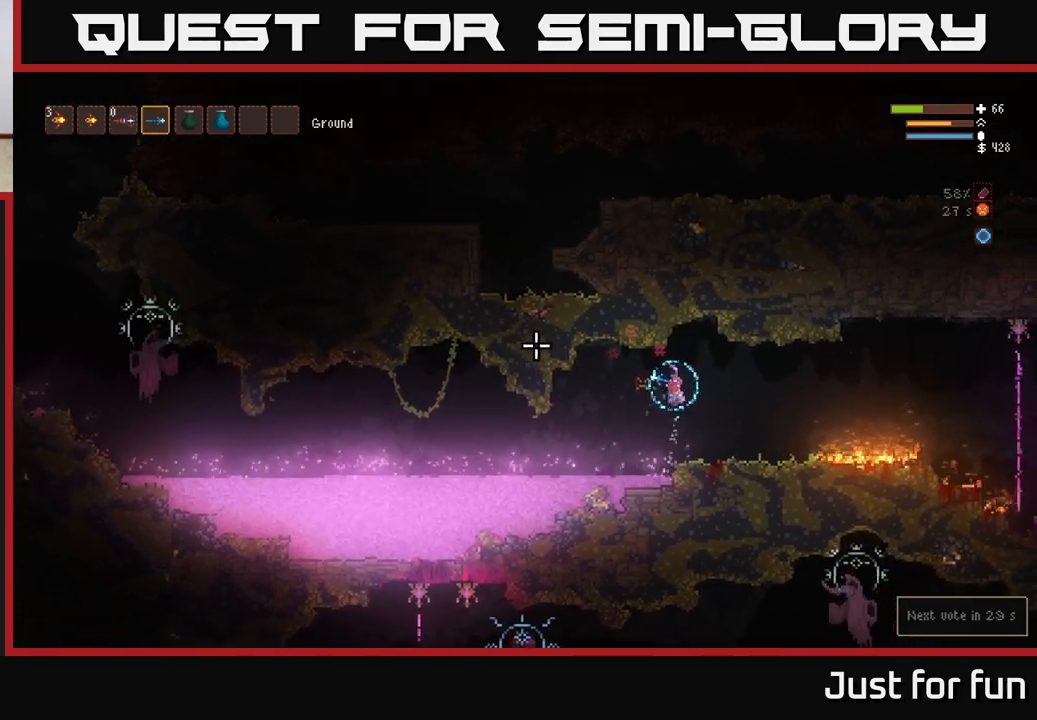
{"buttons": [], "left_stick": "center", "right_stick": "left", "events": [[133, "left_stick", "center"], [217, "right_stick", "center"], [350, "right_stick", "left"]]}
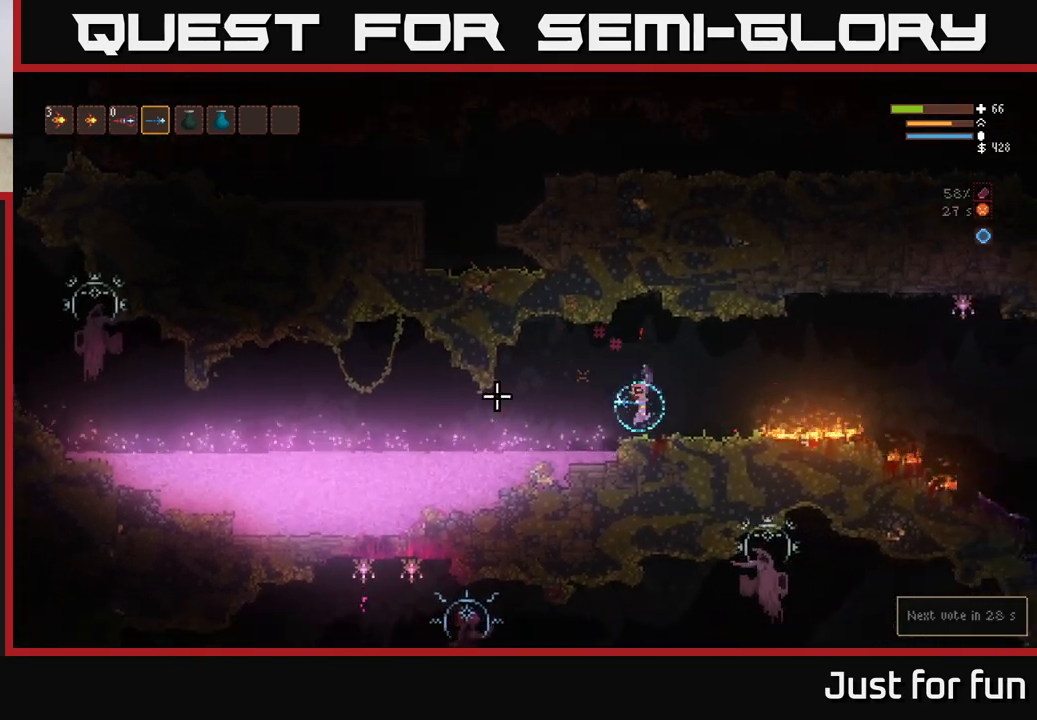
{"buttons": [], "left_stick": "center", "right_stick": "left", "events": [[117, "left_stick", "left"], [183, "left_stick", "center"], [367, "R2", "down"], [483, "R2", "up"]]}
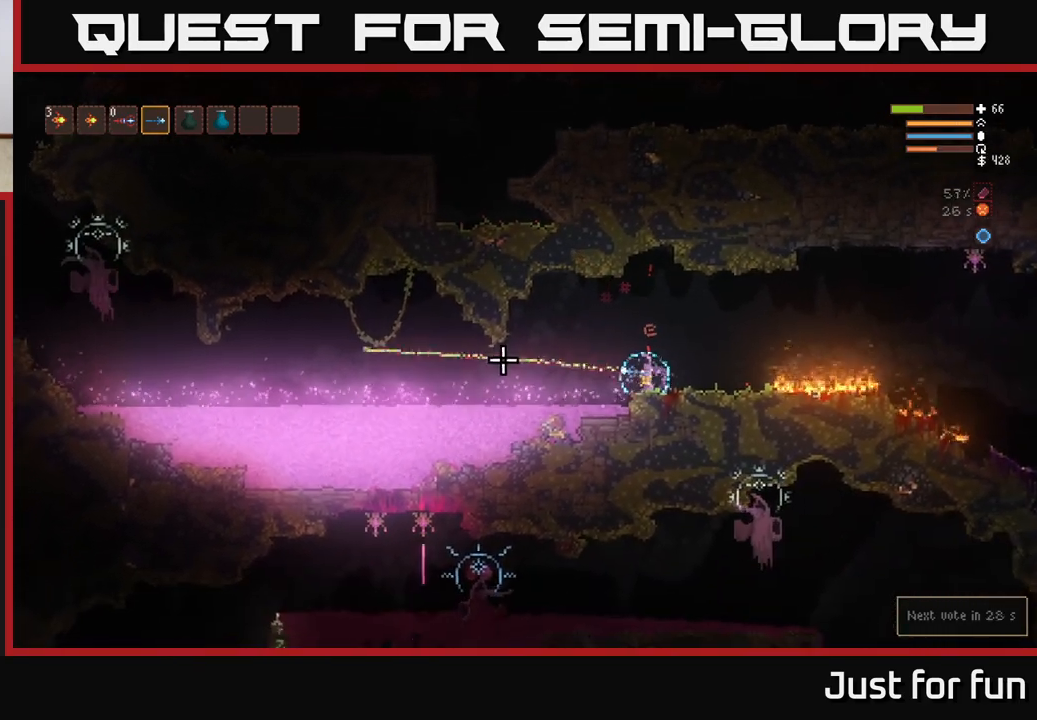
{"buttons": [], "left_stick": "center", "right_stick": "left", "events": [[333, "R2", "down"], [450, "R2", "up"]]}
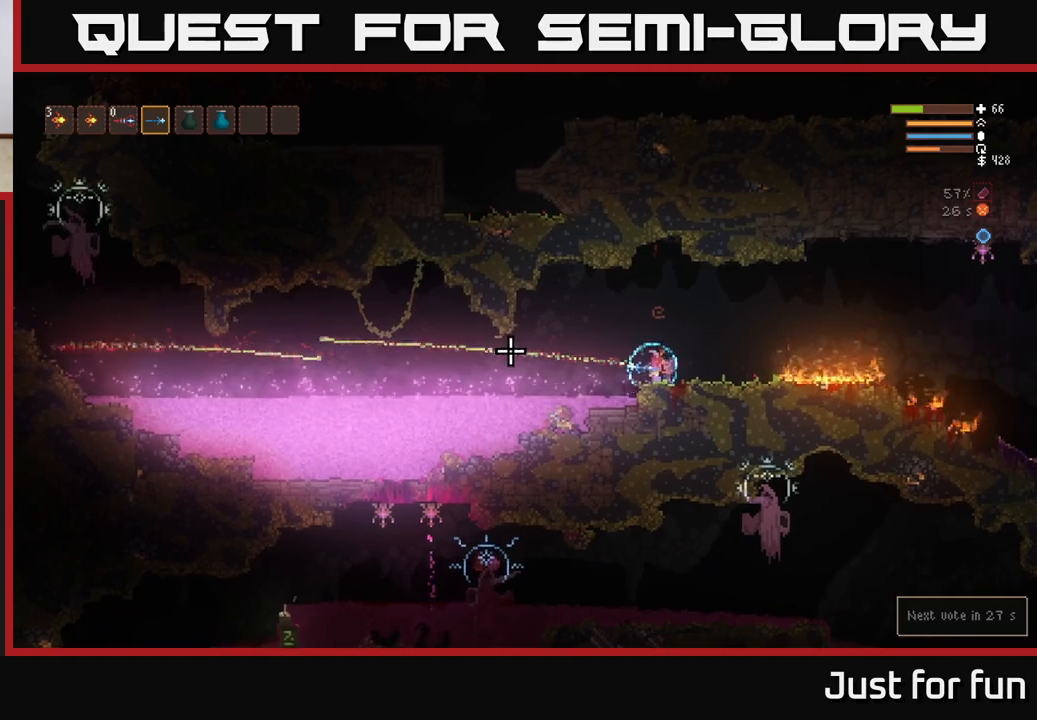
{"buttons": [], "left_stick": "center", "right_stick": "left", "events": []}
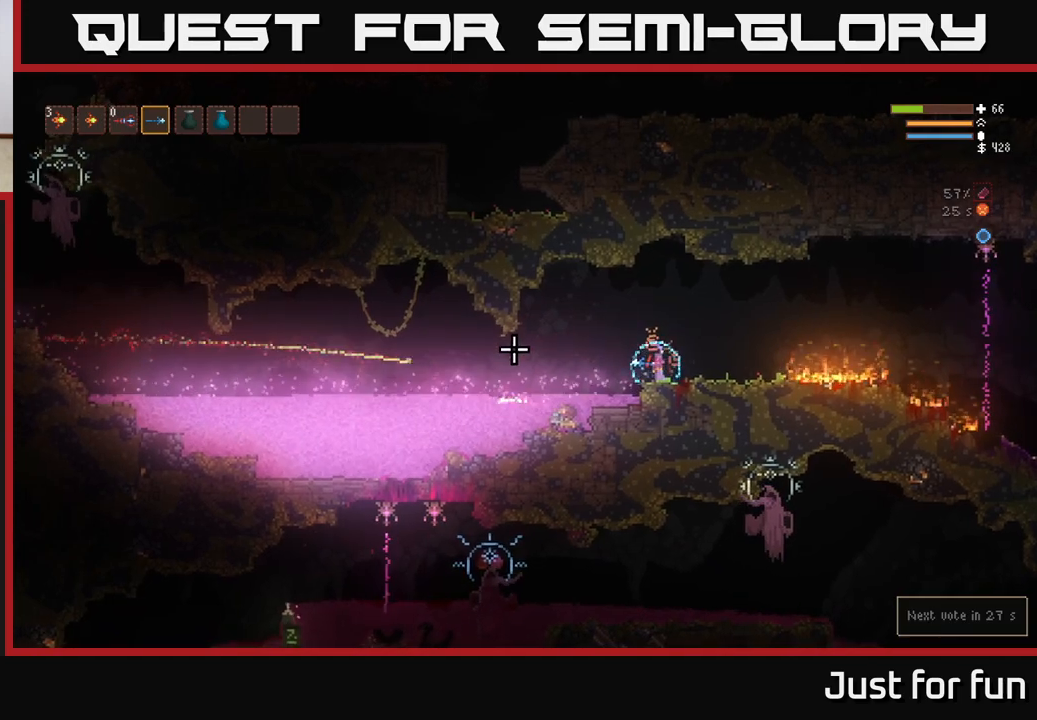
{"buttons": [], "left_stick": "center", "right_stick": "left", "events": []}
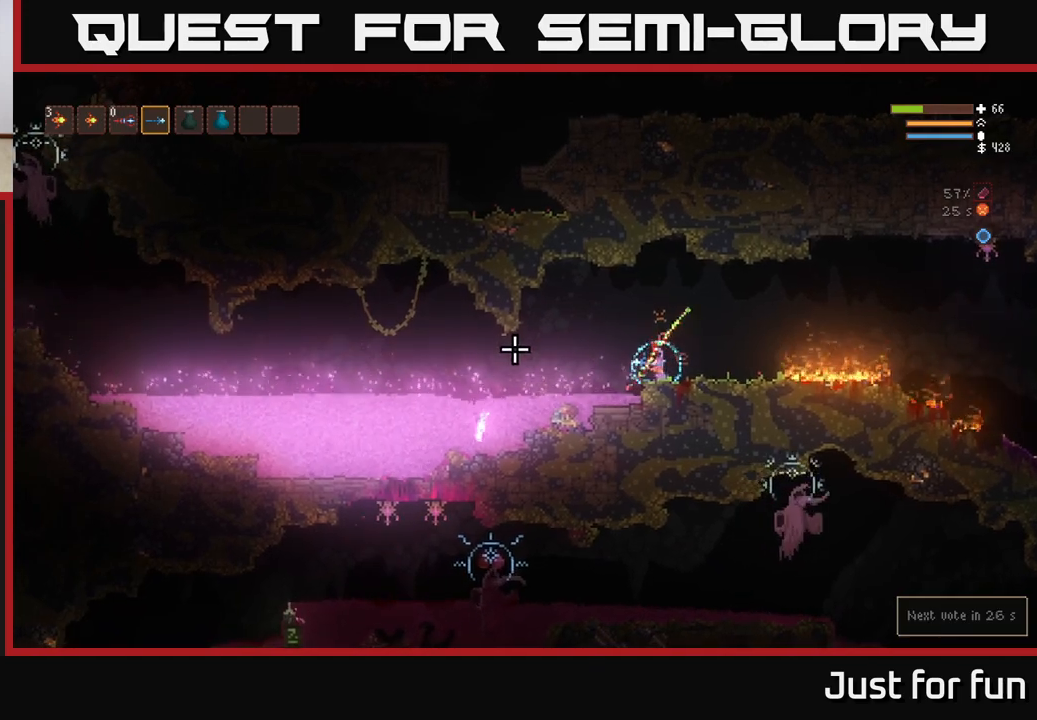
{"buttons": ["R2"], "left_stick": "center", "right_stick": "right", "events": [[333, "right_stick", "right"], [400, "R2", "down"]]}
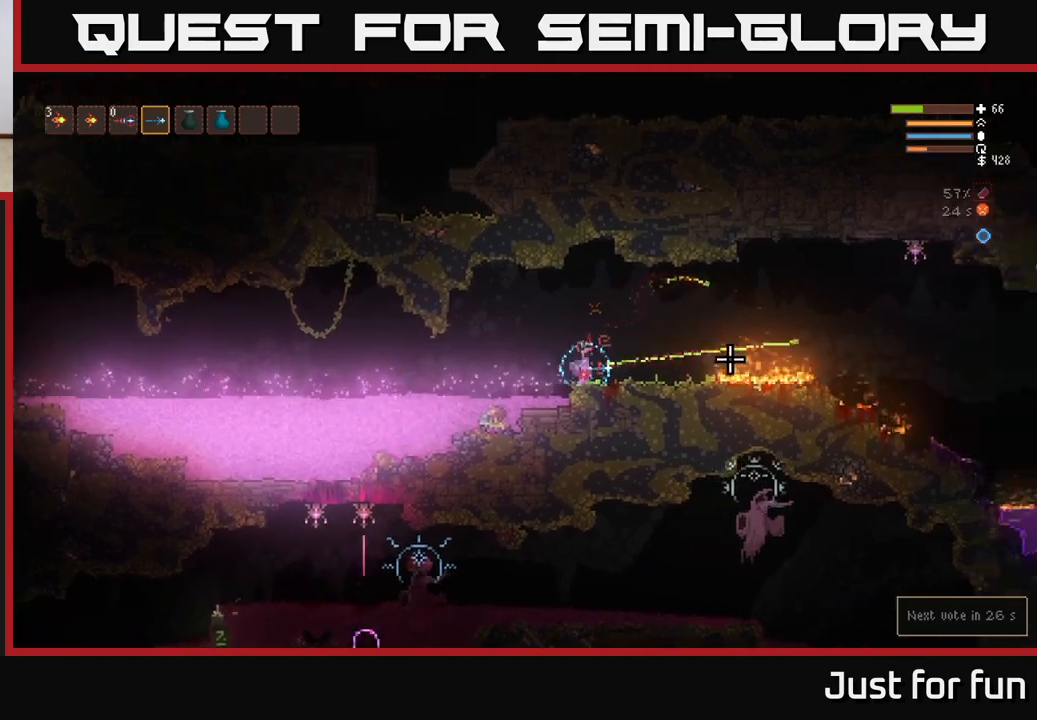
{"buttons": [], "left_stick": "center", "right_stick": "right", "events": [[33, "R2", "up"]]}
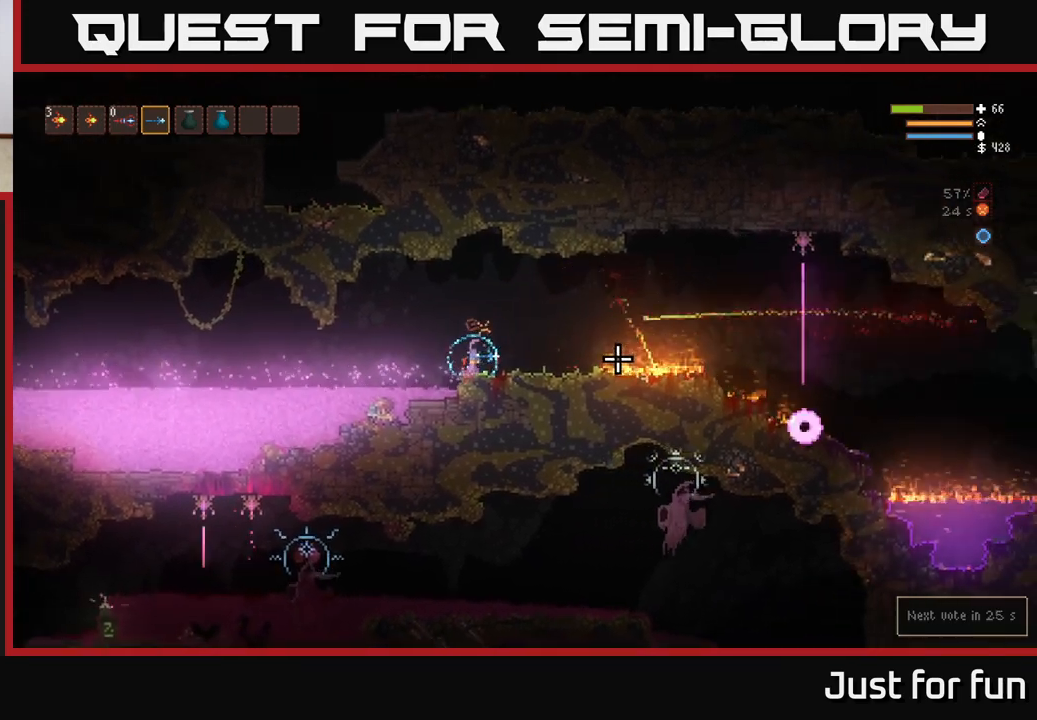
{"buttons": [], "left_stick": "center", "right_stick": "right", "events": []}
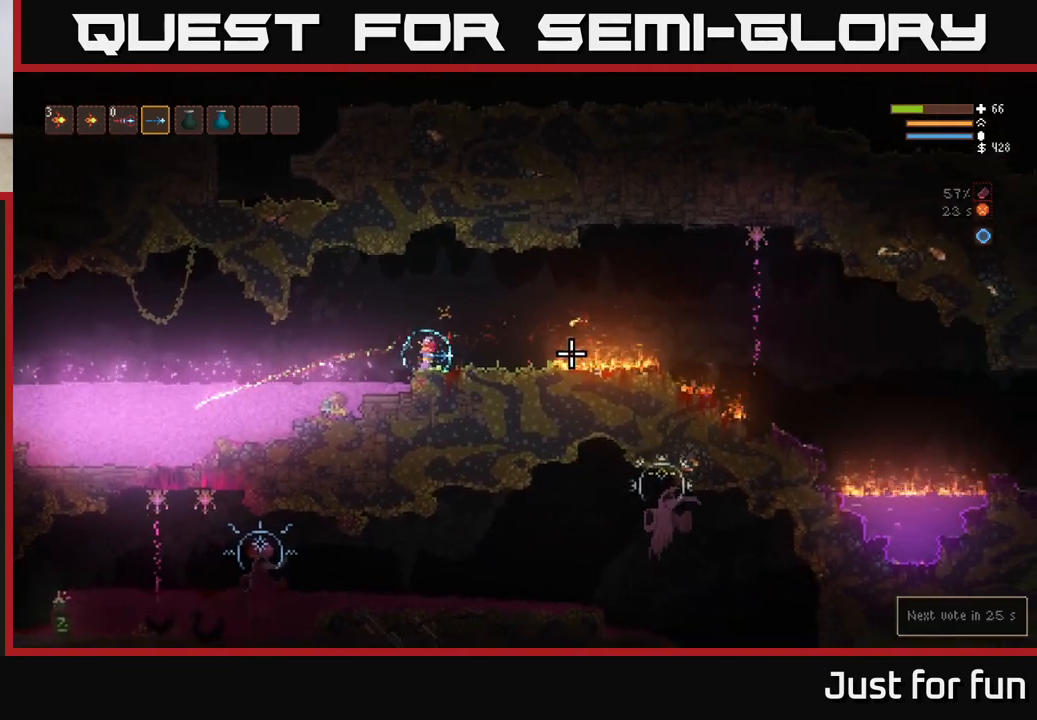
{"buttons": [], "left_stick": "center", "right_stick": "left", "events": [[283, "right_stick", "left"]]}
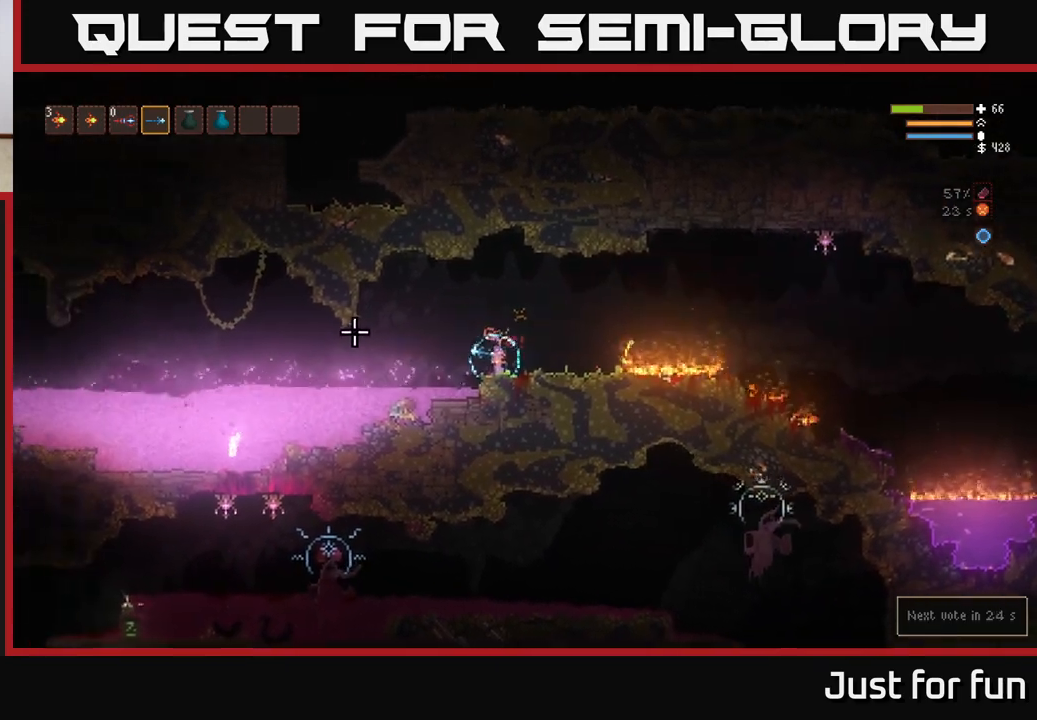
{"buttons": [], "left_stick": "center", "right_stick": "left", "events": []}
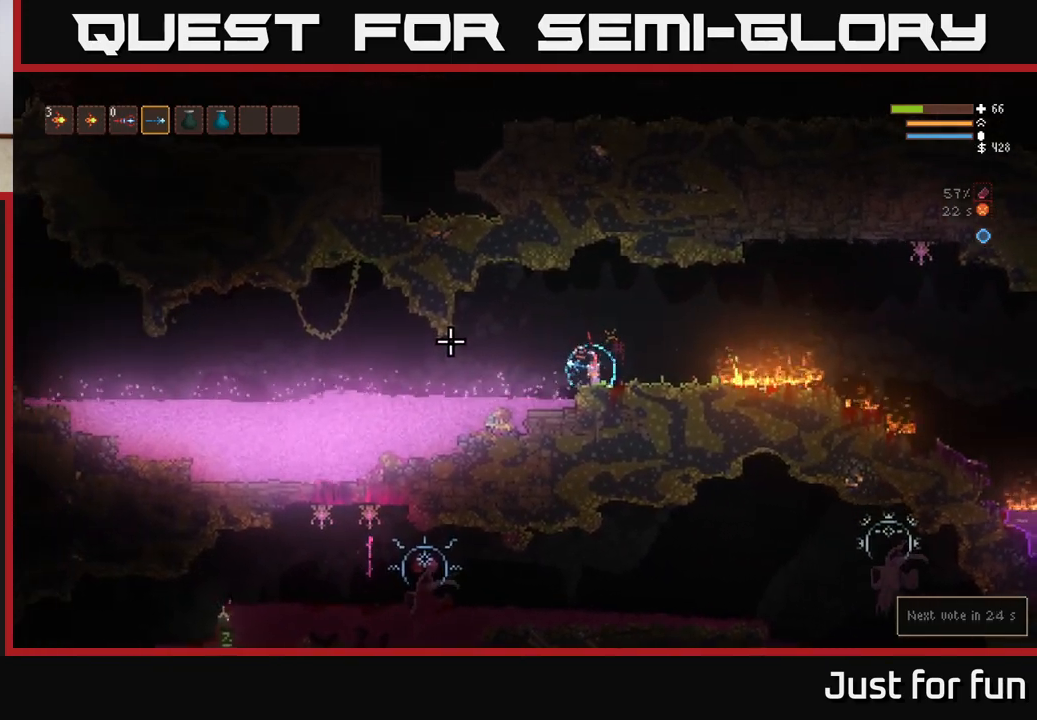
{"buttons": [], "left_stick": "center", "right_stick": "left", "events": []}
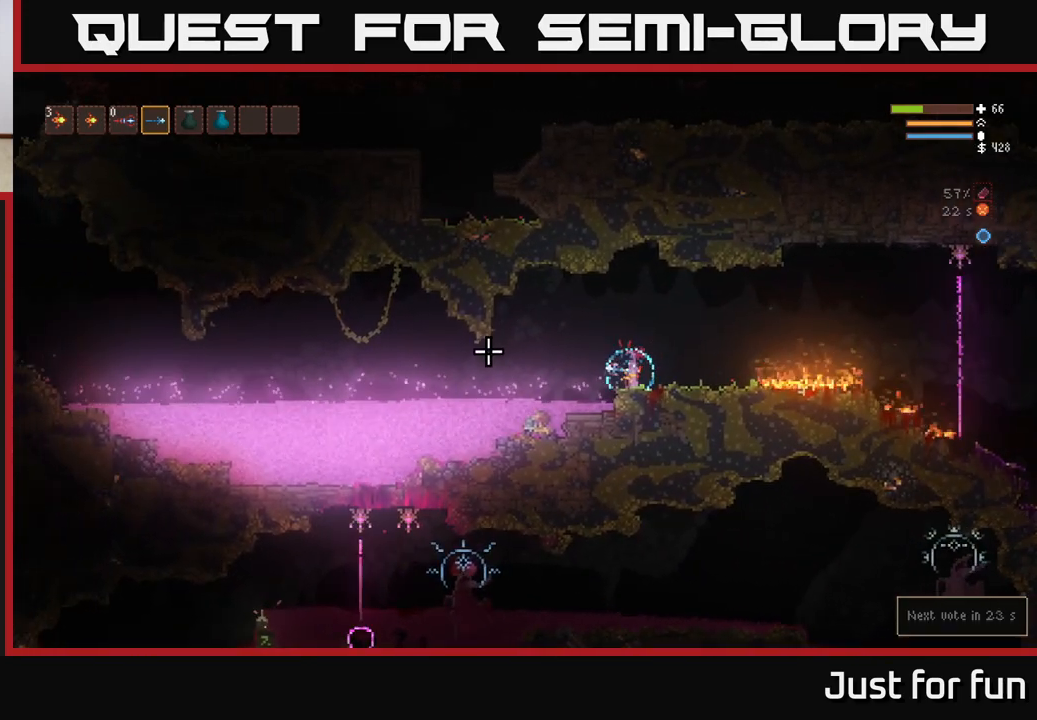
{"buttons": [], "left_stick": "center", "right_stick": "left", "events": []}
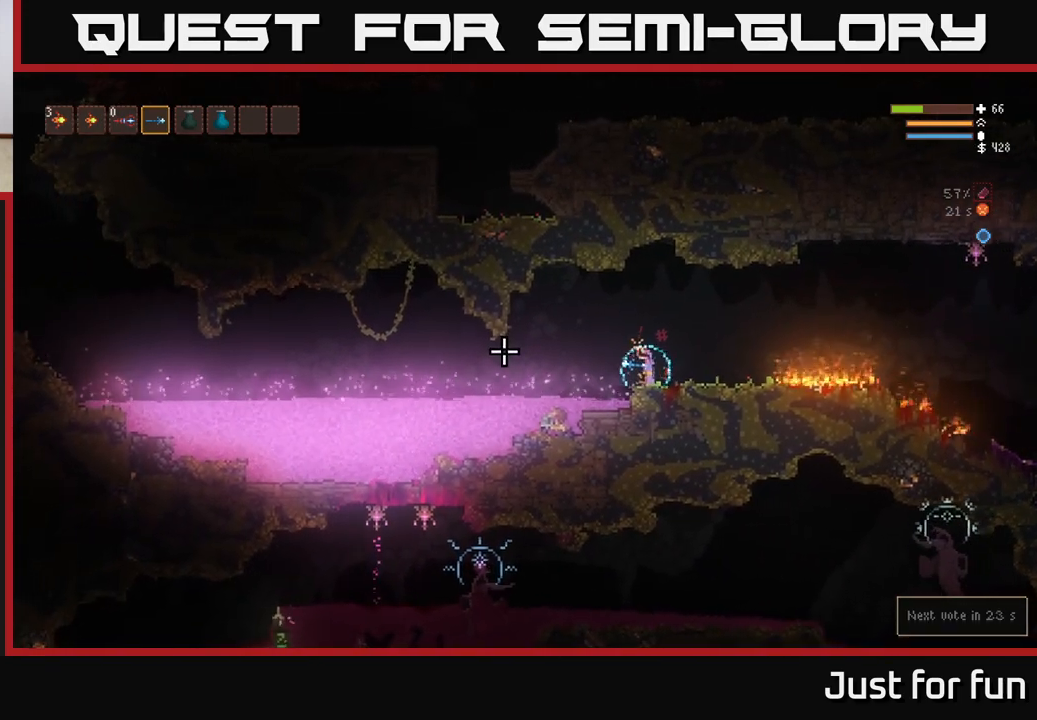
{"buttons": [], "left_stick": "center", "right_stick": "left", "events": []}